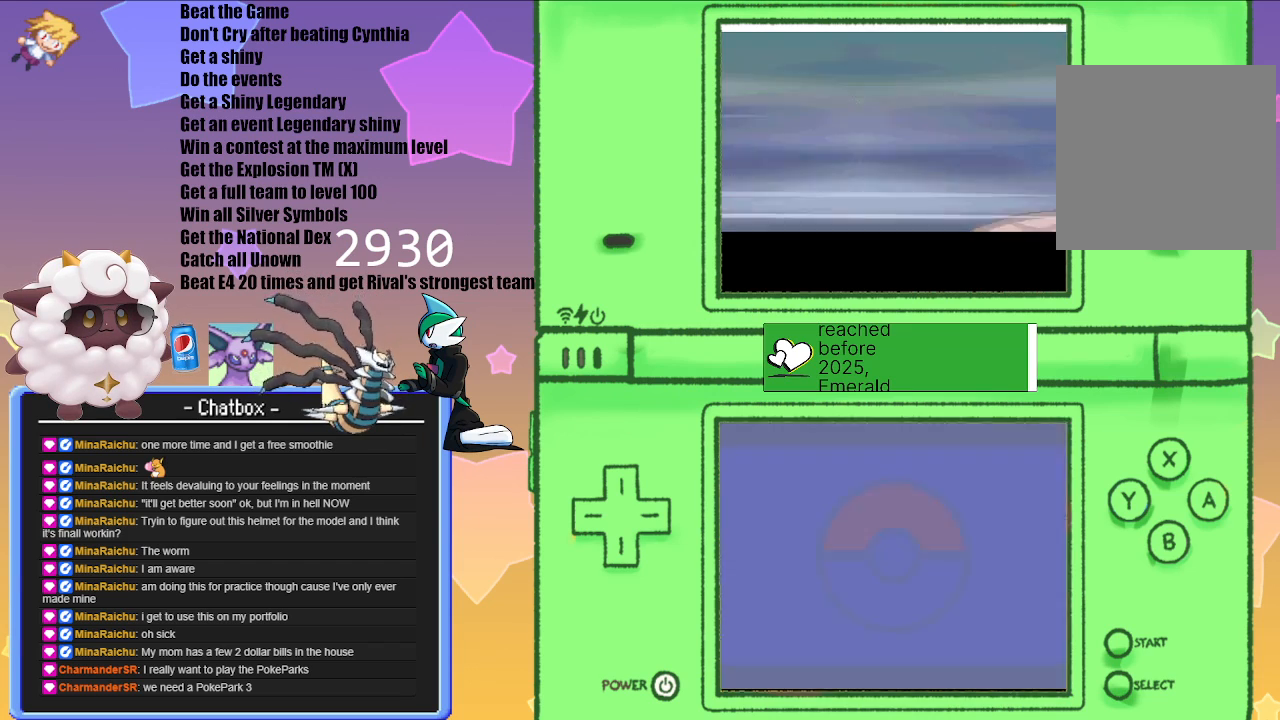
Gameplay with a controller (Nintendo layout); each line is a JSON object with the inputs held at the frame after it. "events" lists button and stick changes between this image and that frame as [ms after this image, input, new state], when the widget could be followed in between. Not read: L2 L3 R3.
{"buttons": ["L1", "R1"], "left_stick": "center", "right_stick": "center", "events": [[300, "L1", "down"], [467, "R1", "down"]]}
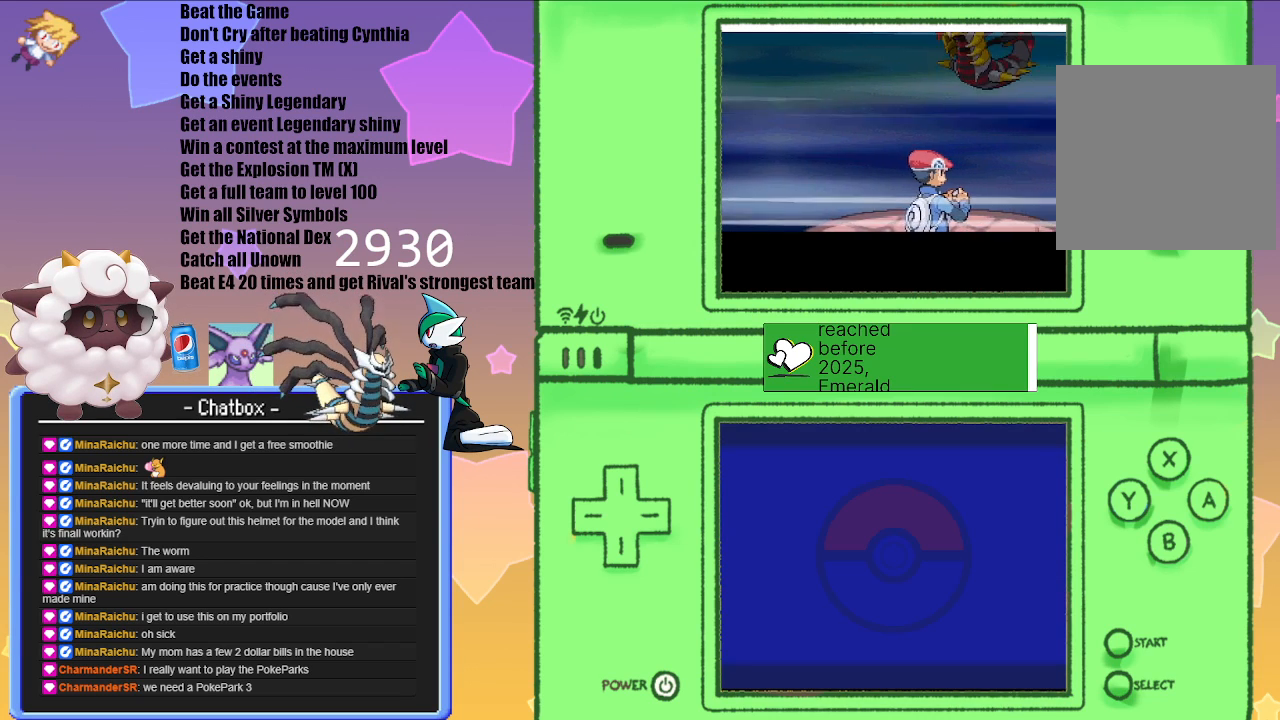
{"buttons": ["L1", "R1"], "left_stick": "center", "right_stick": "center", "events": []}
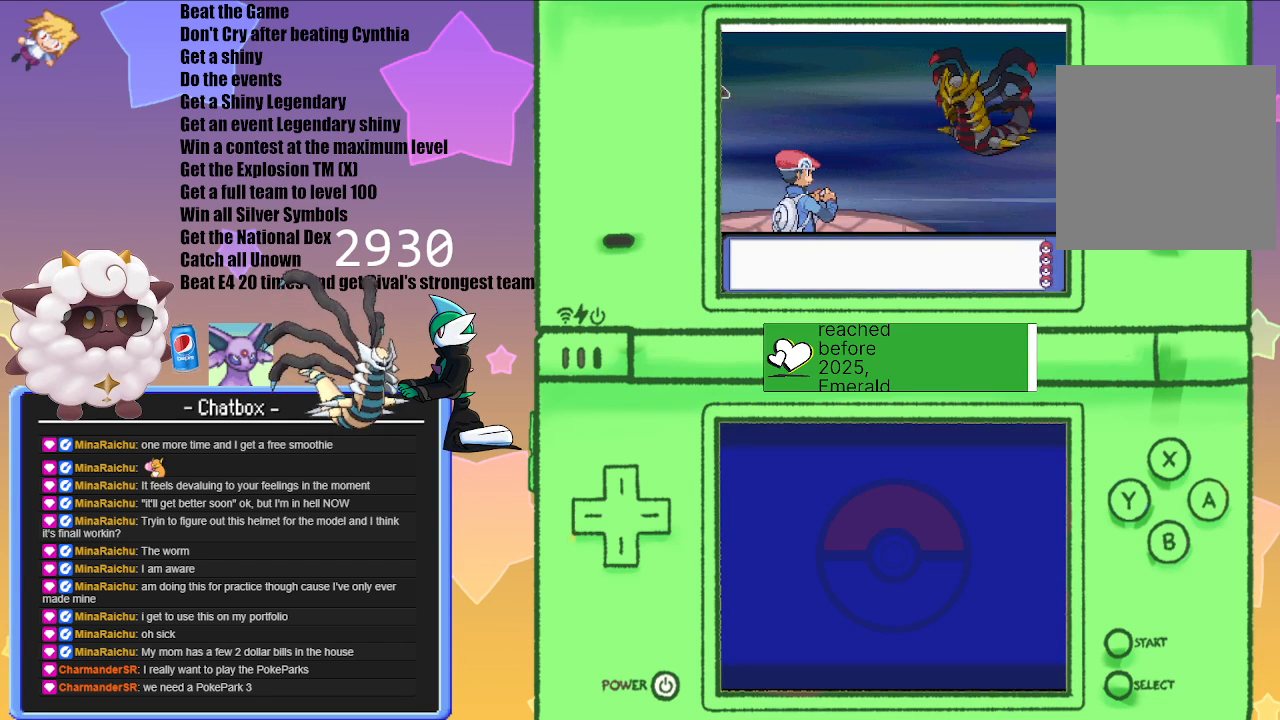
{"buttons": ["L1", "R1"], "left_stick": "center", "right_stick": "center", "events": []}
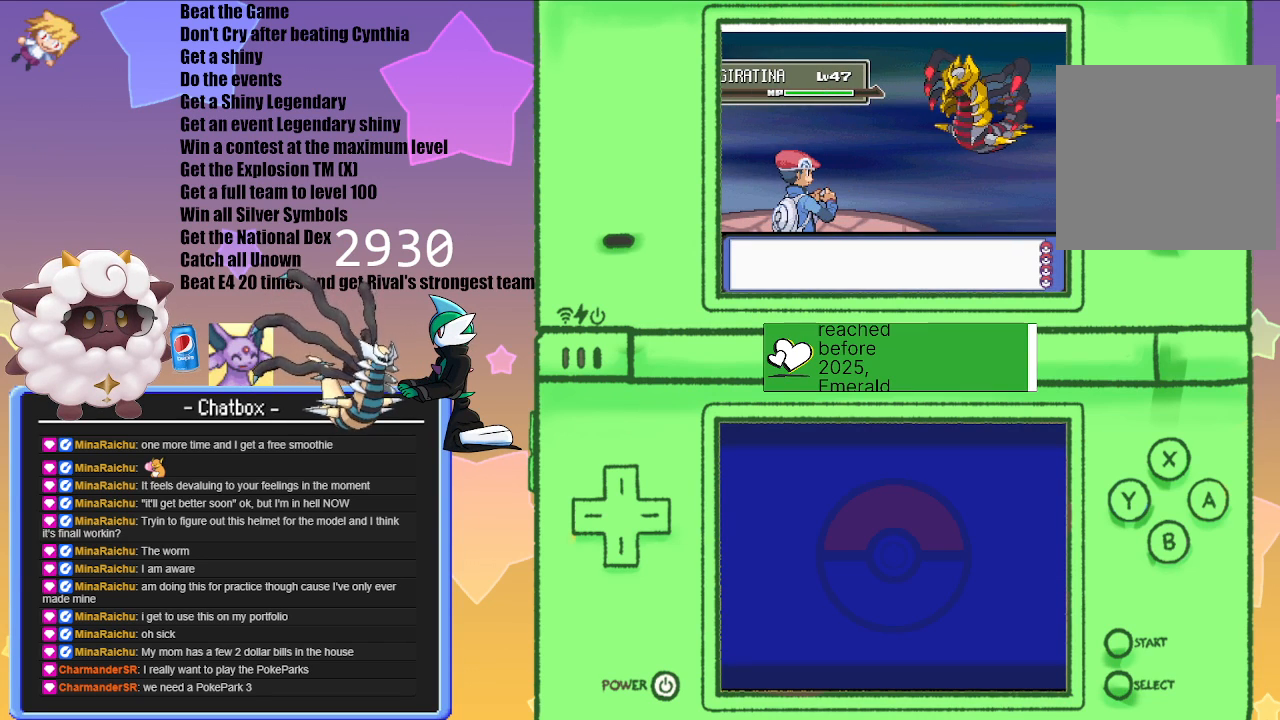
{"buttons": ["L1", "R1"], "left_stick": "center", "right_stick": "center", "events": []}